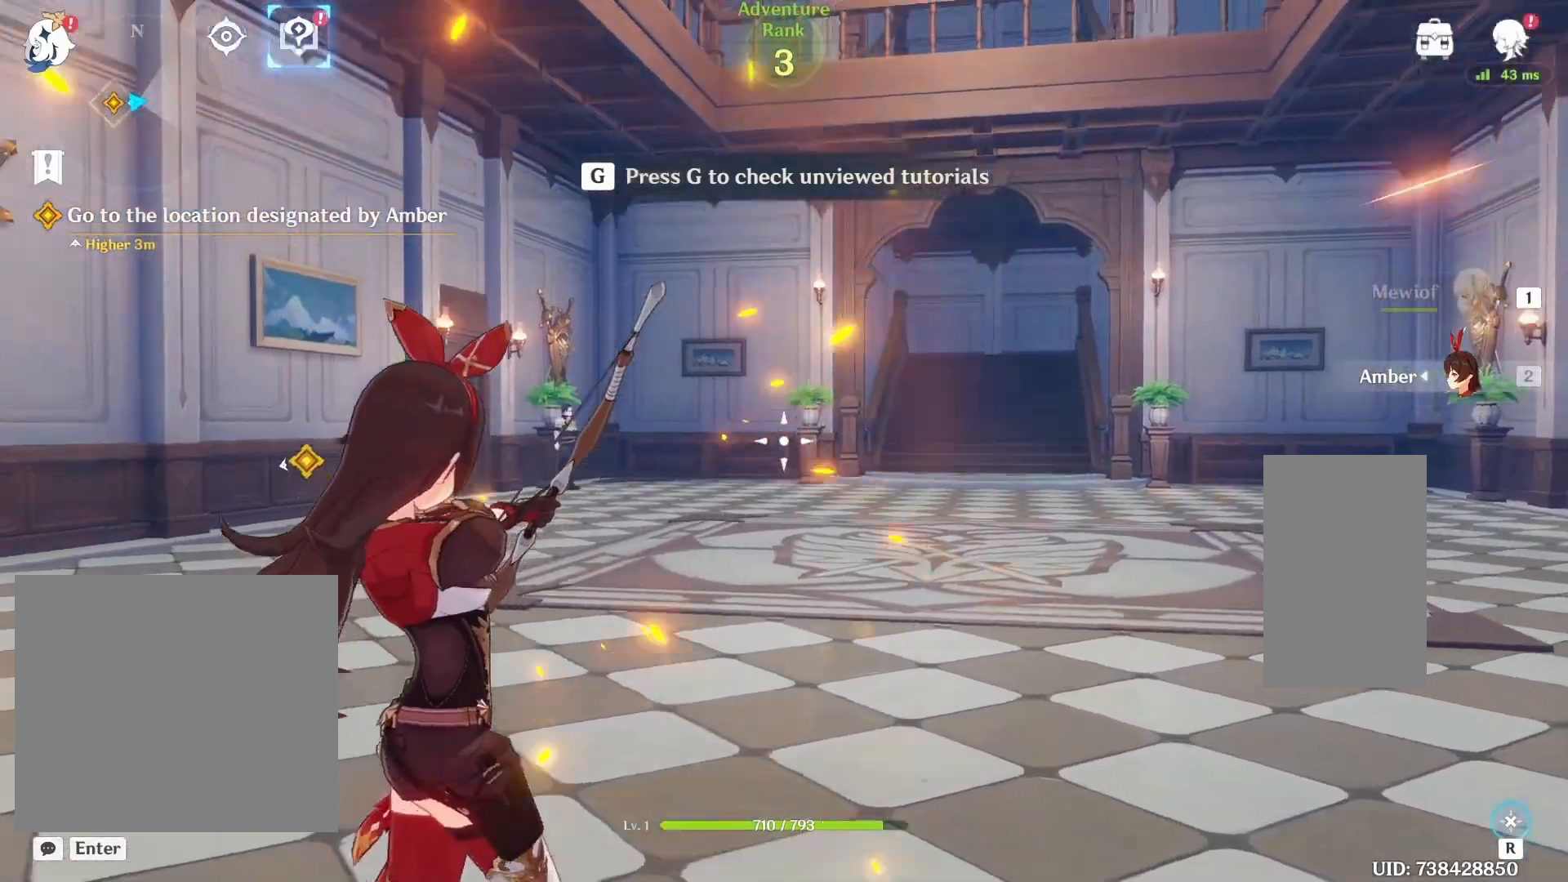
Gameplay with keyboard and mouse; each line is a JSON object with the keys and mouse buttons held at the frame after it. "events" lists presses ("down") and releases ("up") of "1", "2", "3", "4", "5", "a", "alt", "b", "c", "ctrl", "d", "e", "f", "g", "q", "r", "s", "shift", "space", "t", "tab", "v", "w", "x", "z", "mouse_left", "mouse_wheel", "mouse_right", "mouse_mb4" and "mouse_mb5" between this image and that frame as [ms after this image, input, new state], when the widget could be followed in between. "mouse_left", "mouse_wheel", "mouse_right", "mouse_mb4", "mouse_mb5" = the "left", "wheel", "right", "mb4", "mb5" buttons of the "mouse" list. No other keys are recorded. "wheel" means that the mouse wheel is clicked or scrolled. Mouse movement is not recorded.
{"keys": ["d", "w"], "mouse": ["left"], "events": [[267, "mouse_left", "down"]]}
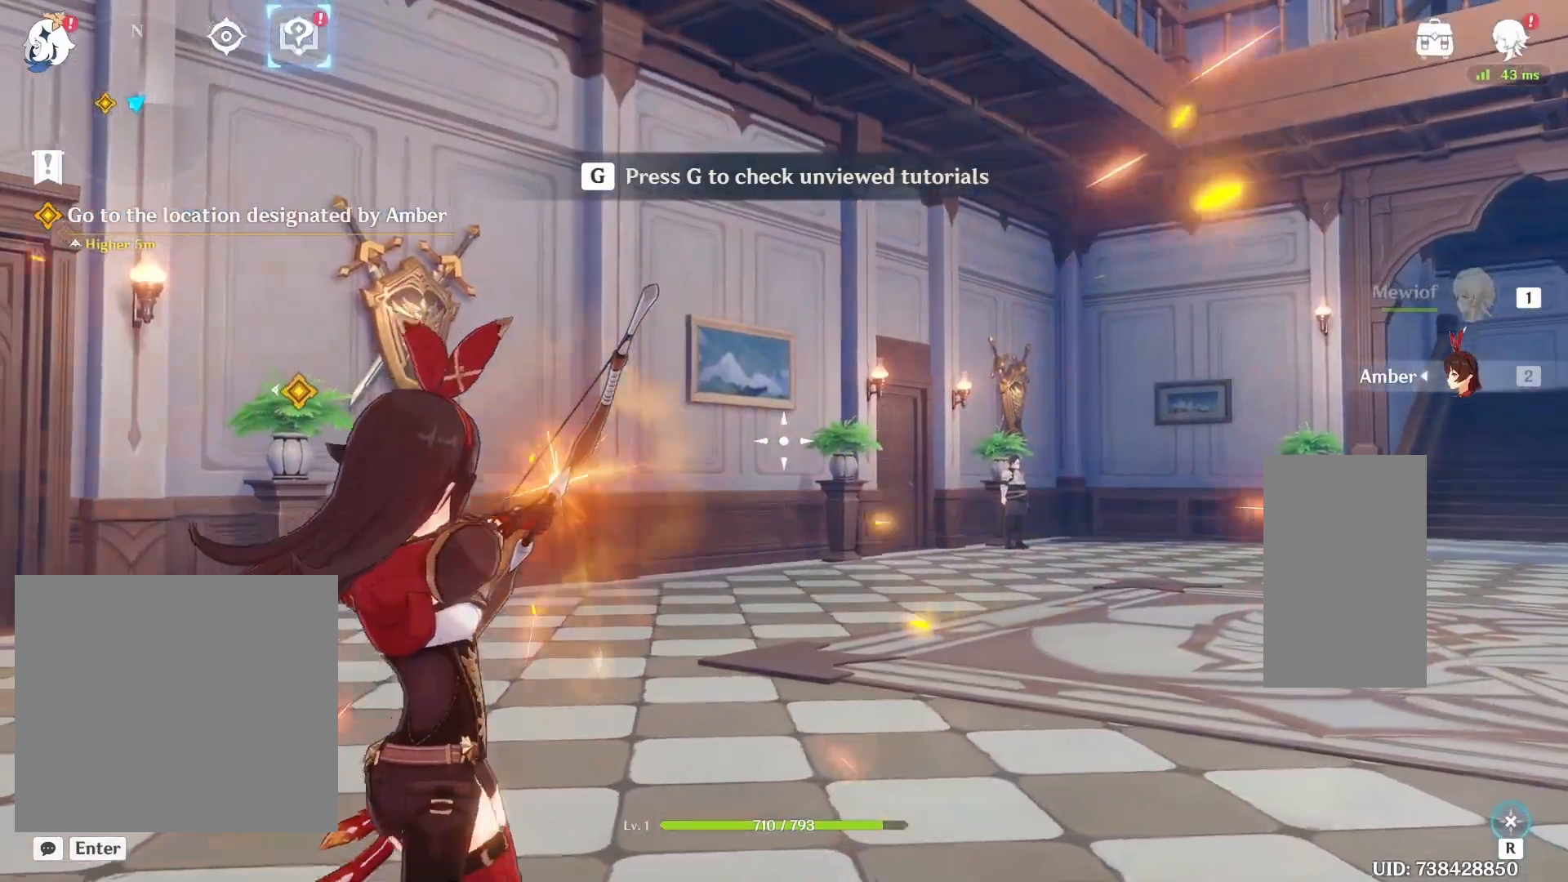
{"keys": ["d", "w"], "mouse": ["left"], "events": []}
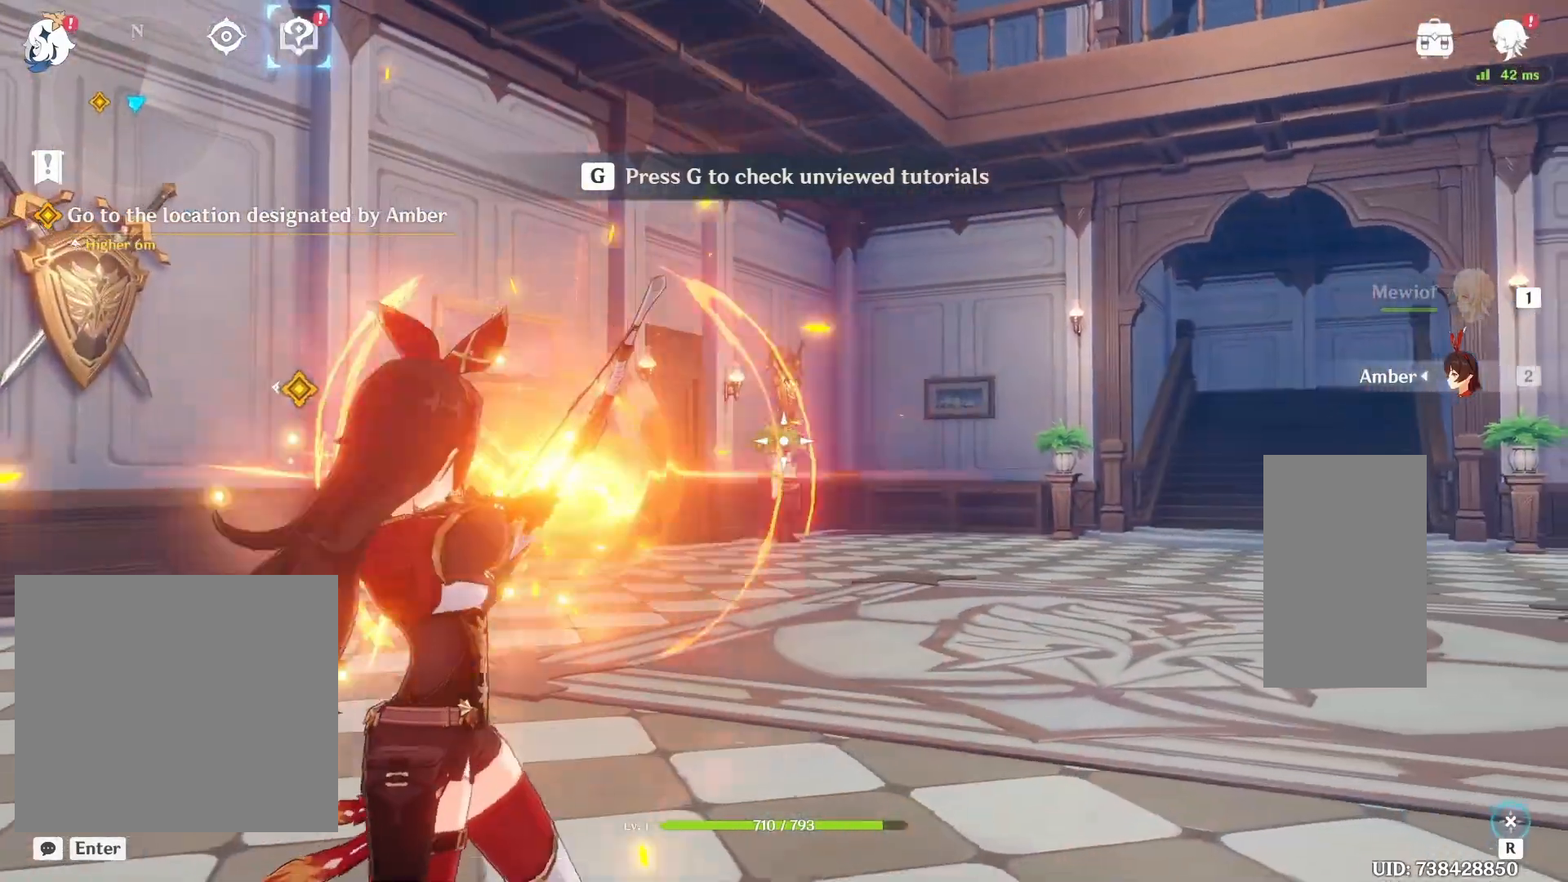
{"keys": ["d", "w"], "mouse": [], "events": [[67, "mouse_left", "up"]]}
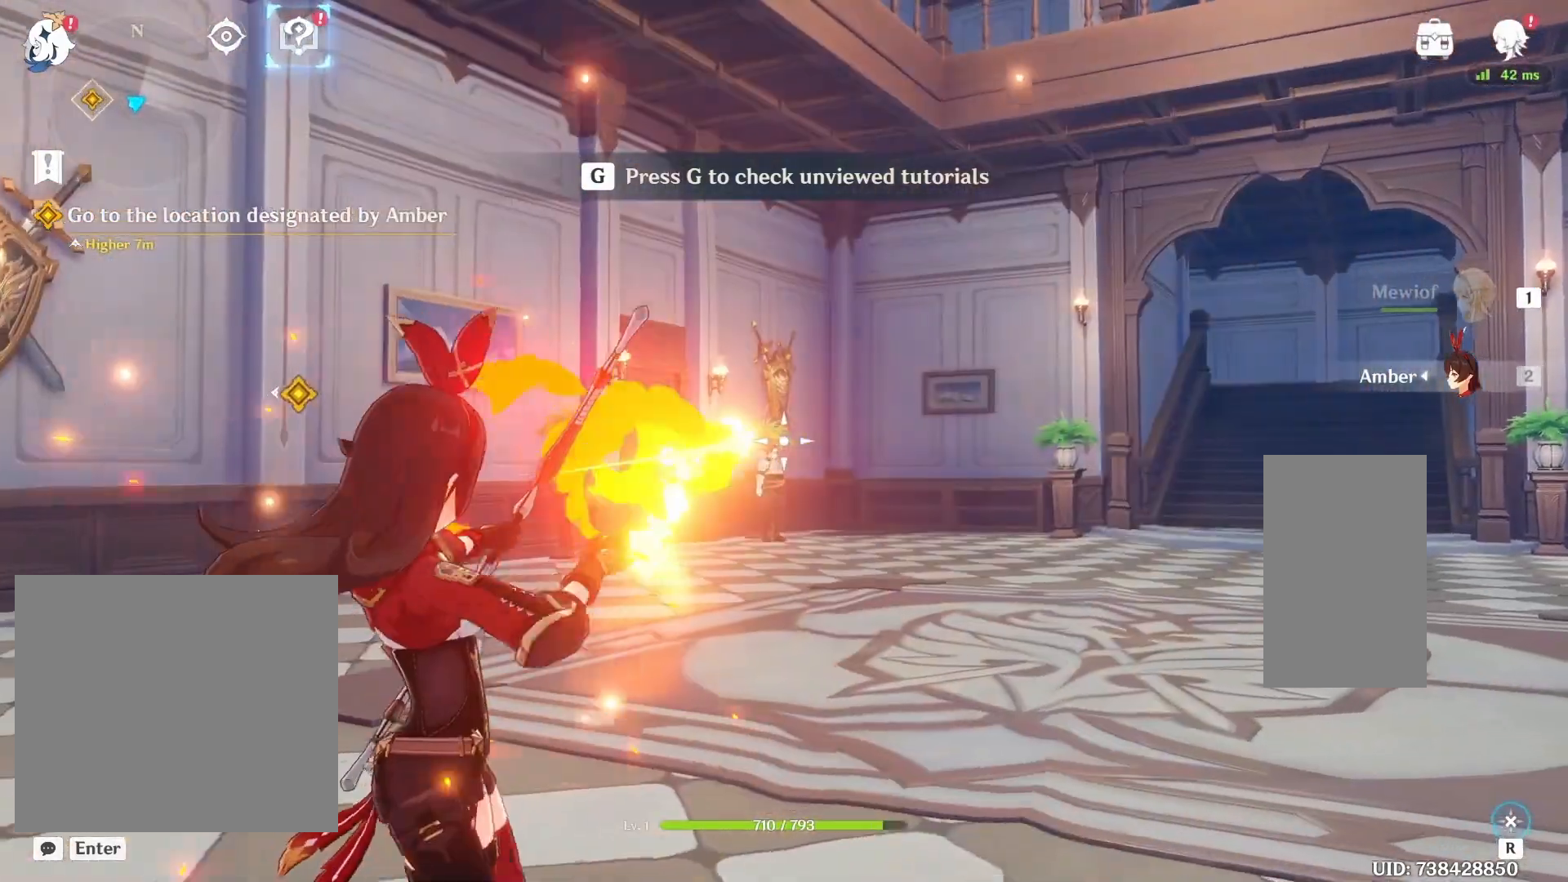
{"keys": ["a", "w"], "mouse": ["left"], "events": [[150, "d", "up"], [267, "a", "down"], [350, "mouse_left", "down"]]}
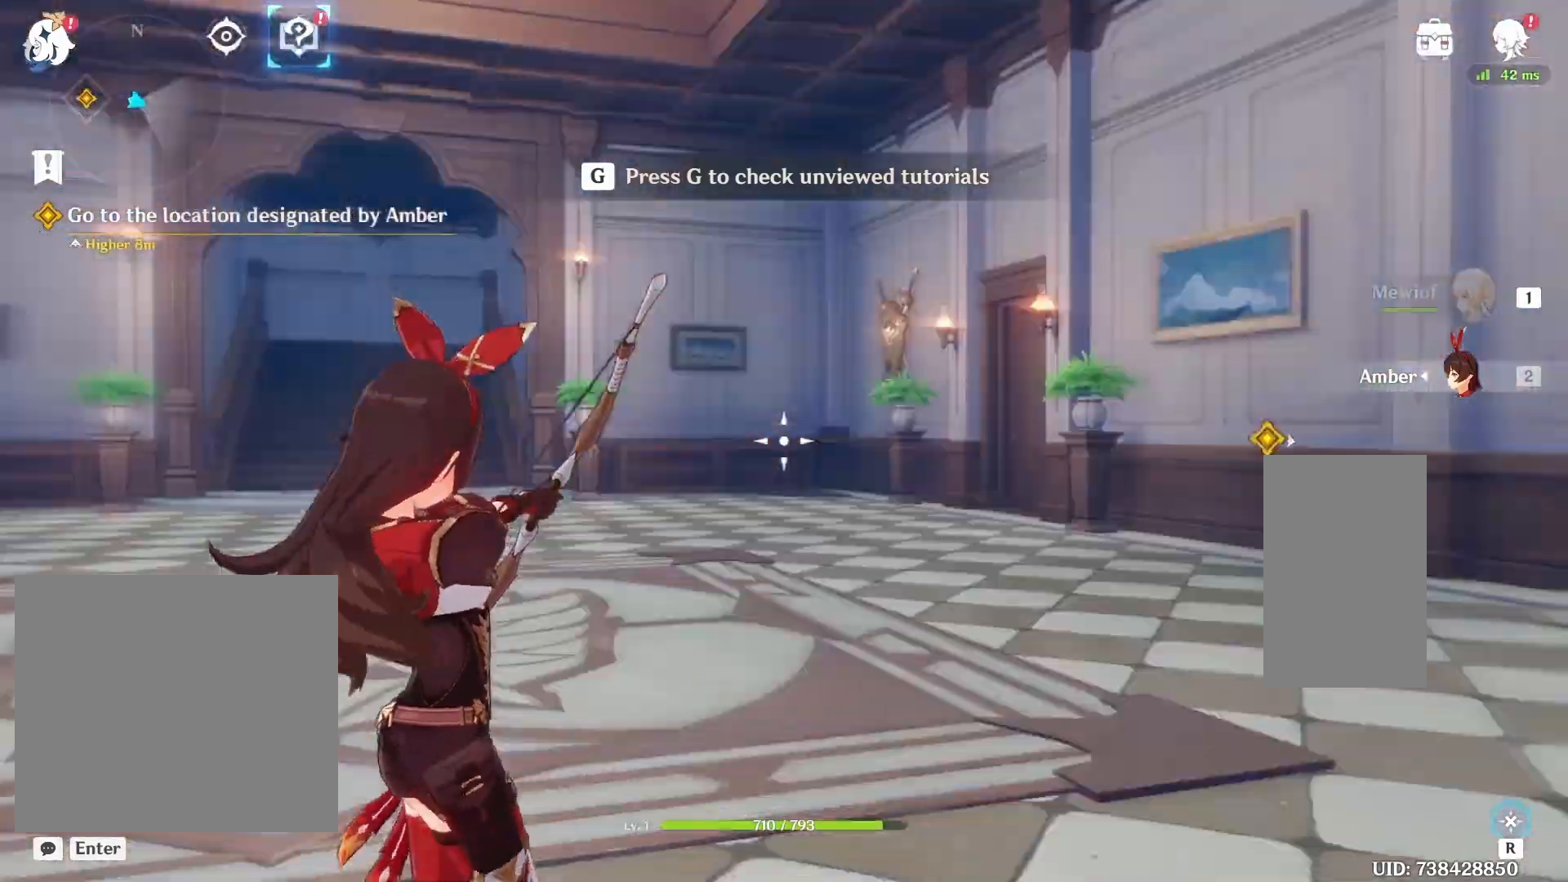
{"keys": ["a", "w"], "mouse": ["left"], "events": []}
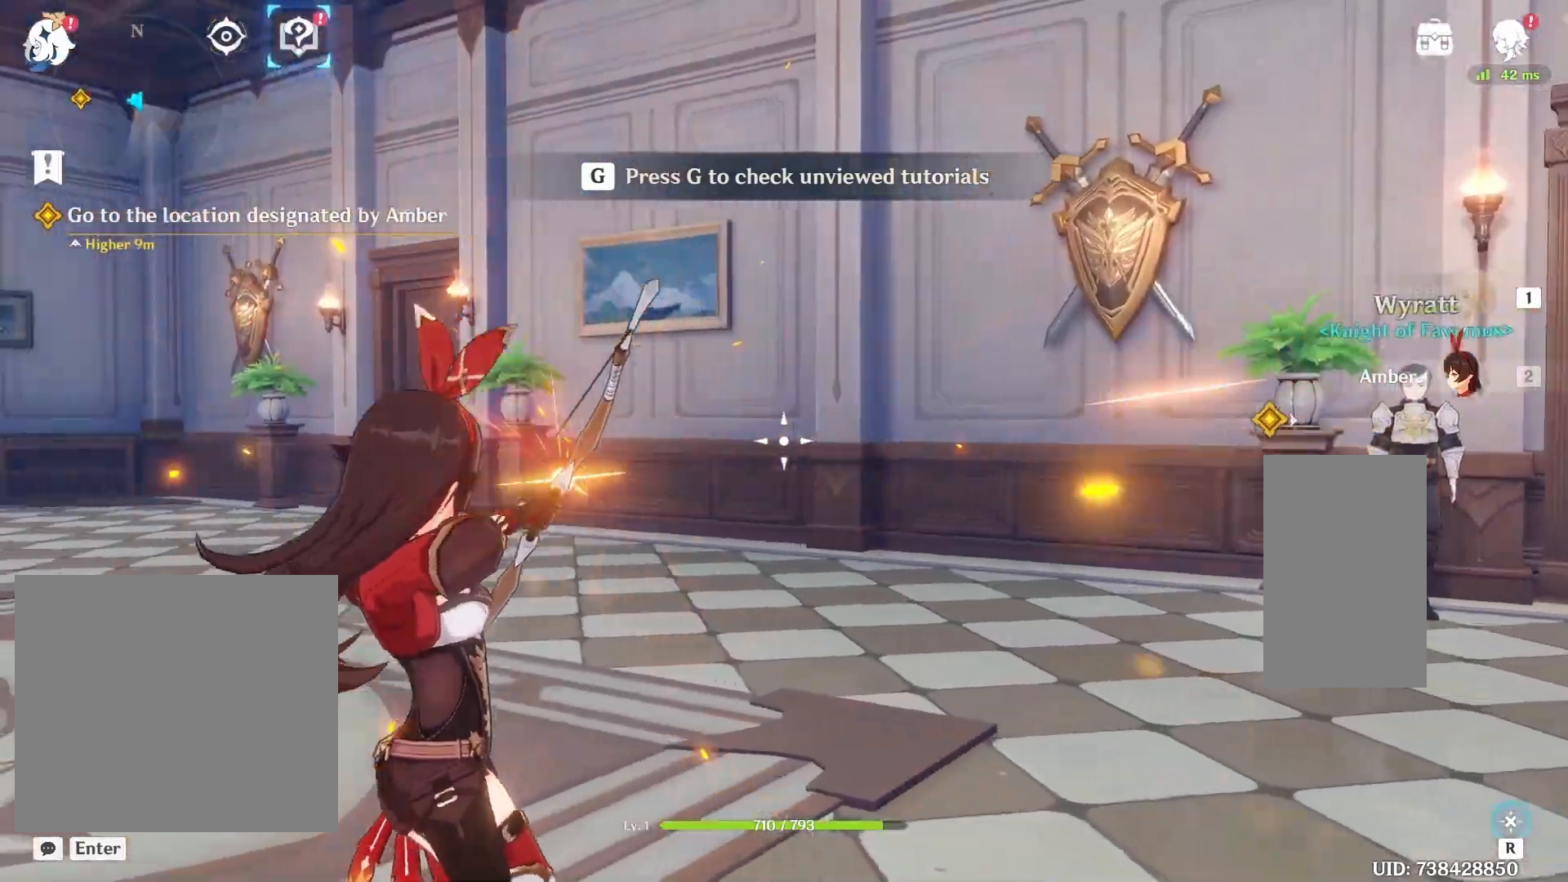
{"keys": ["a"], "mouse": ["left"], "events": [[33, "w", "up"]]}
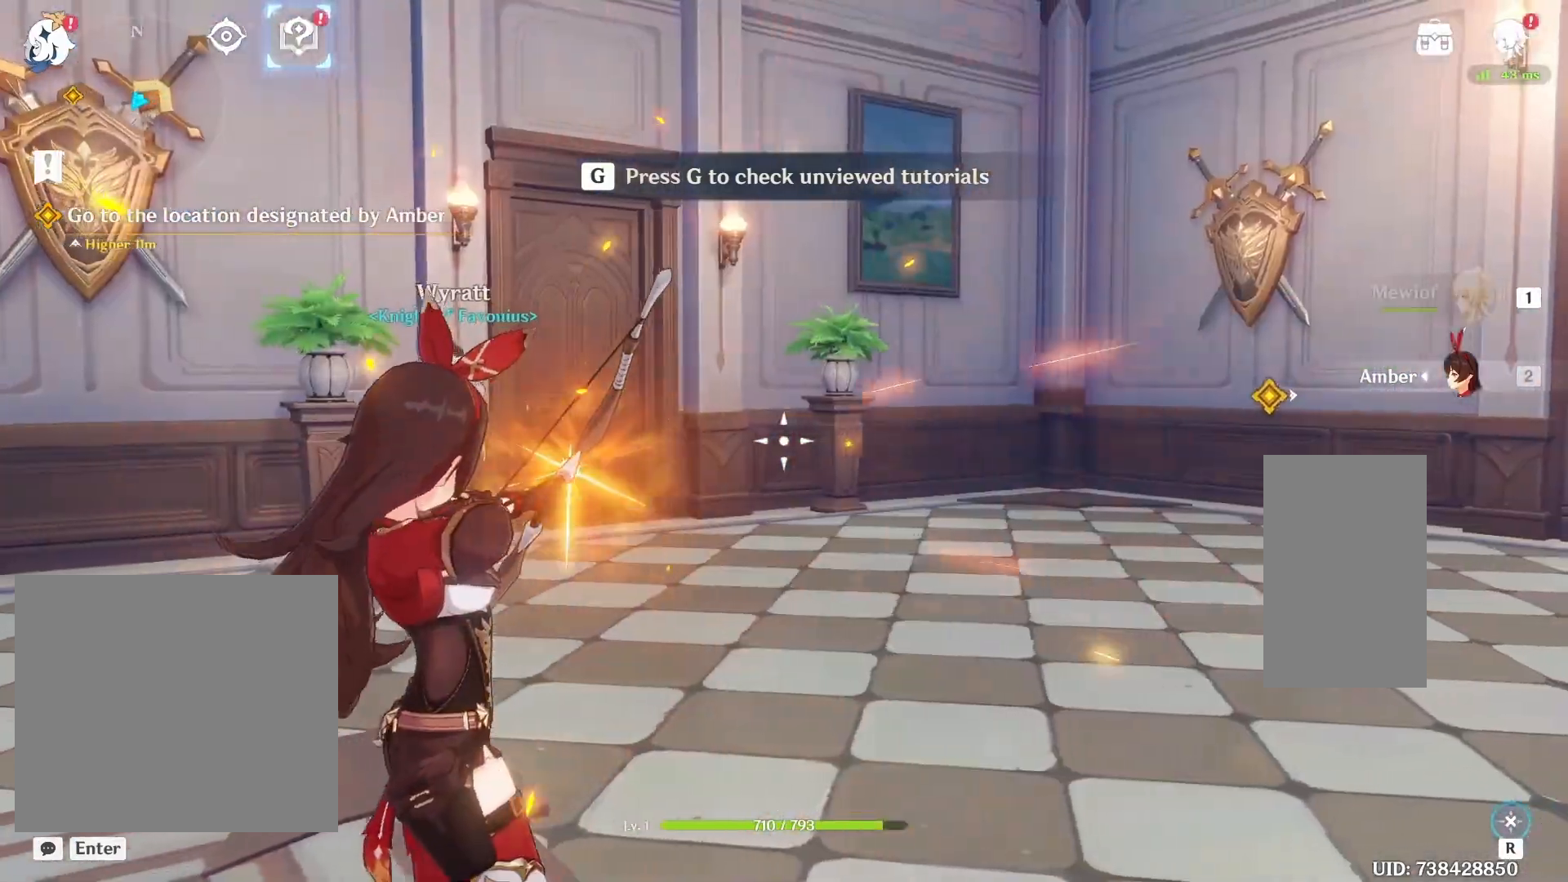
{"keys": ["a", "s"], "mouse": ["left"], "events": [[217, "s", "down"]]}
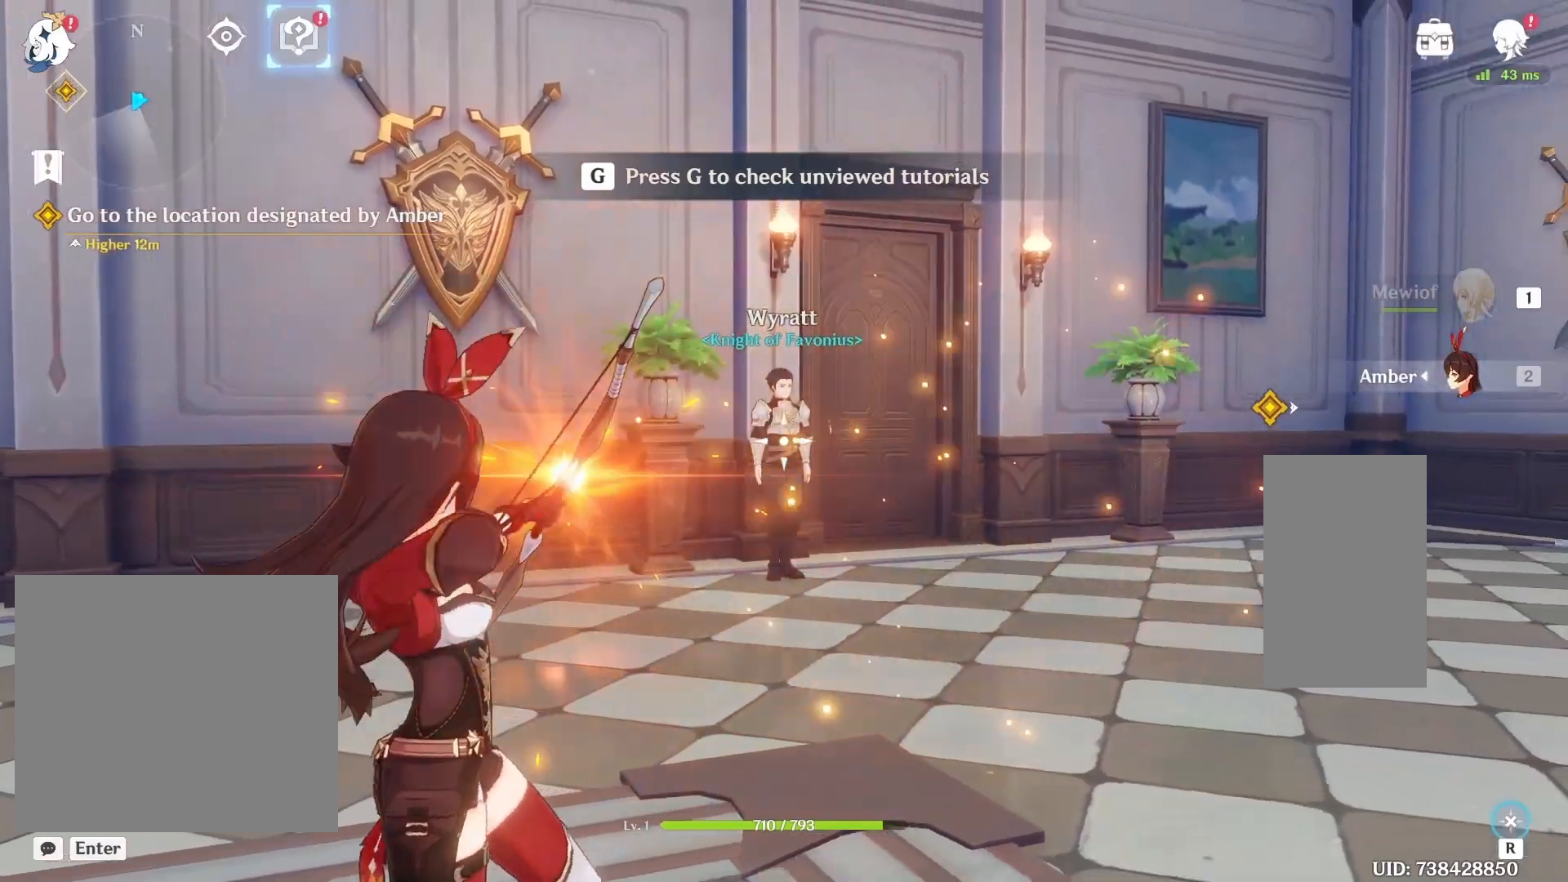
{"keys": ["a"], "mouse": [], "events": [[83, "mouse_left", "up"], [267, "s", "up"]]}
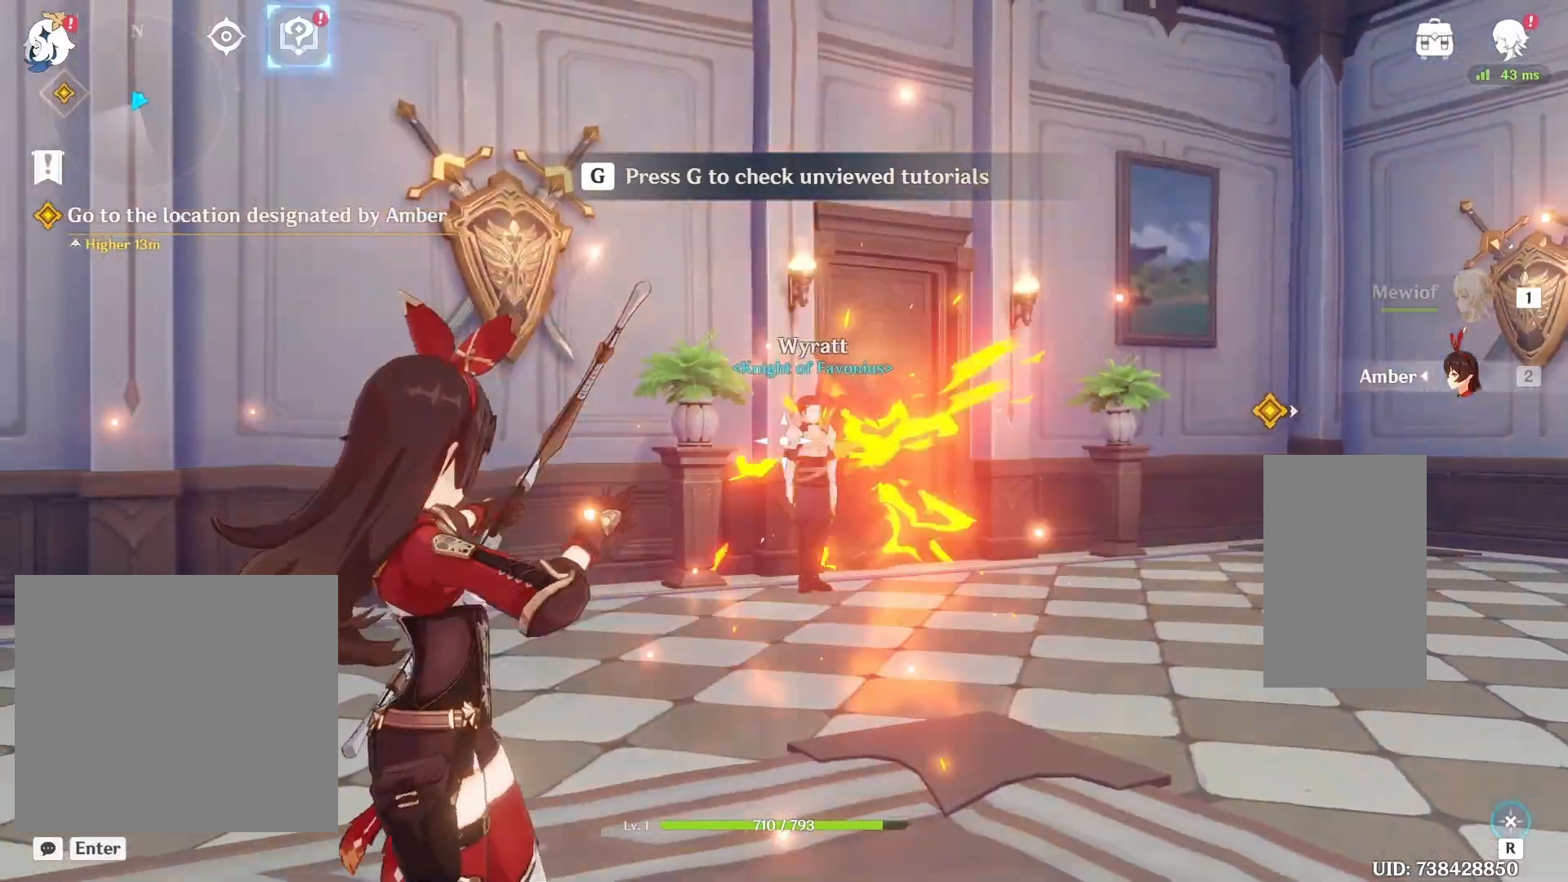
{"keys": ["w"], "mouse": [], "events": [[183, "w", "down"], [300, "r", "down"], [317, "a", "up"], [433, "r", "up"]]}
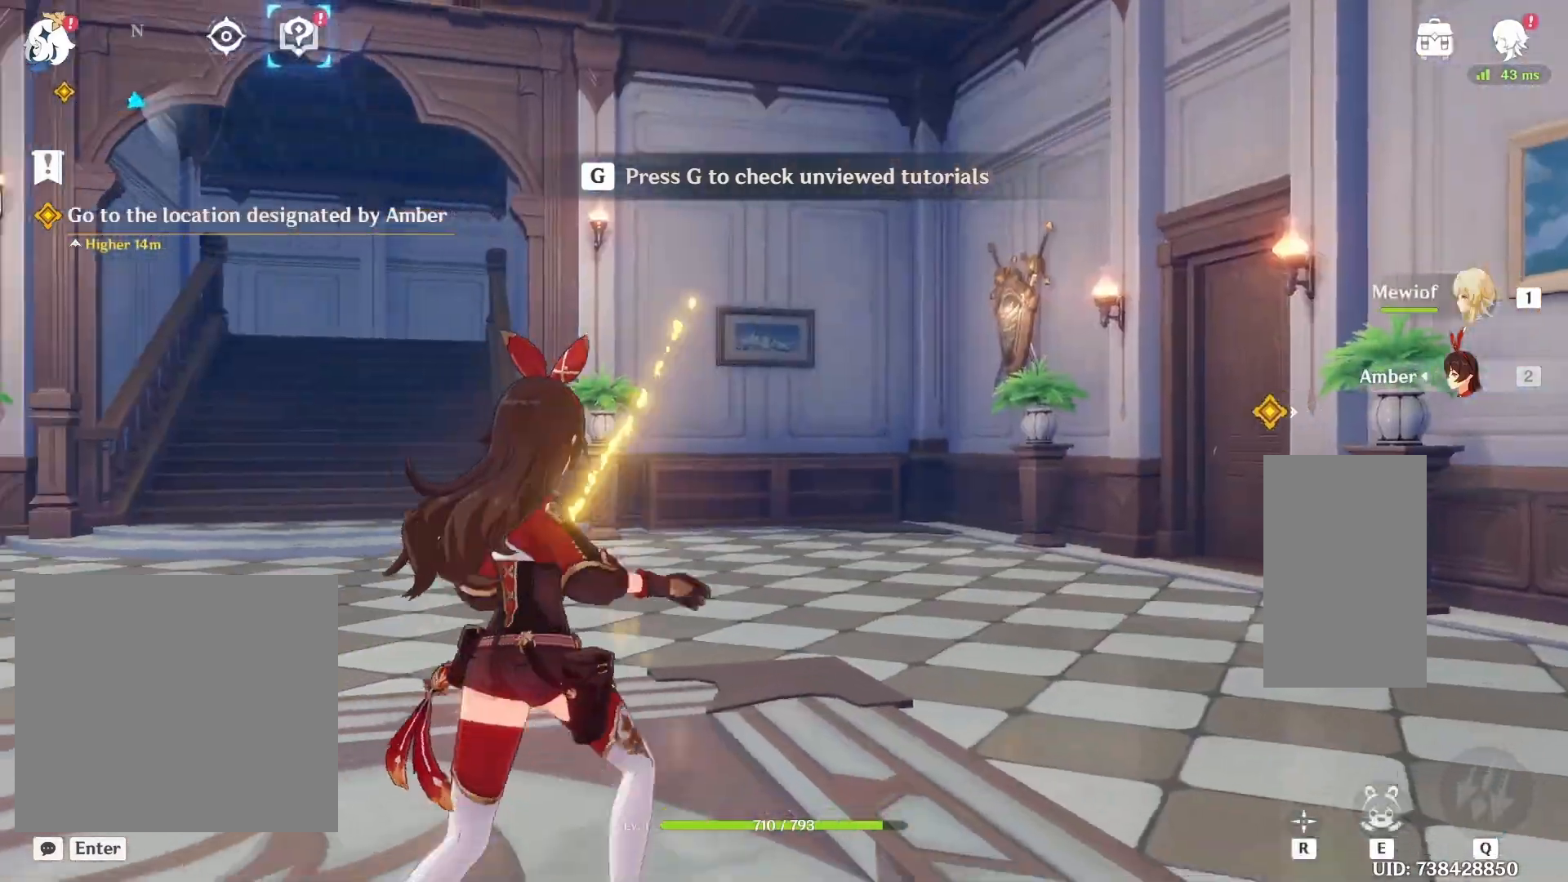
{"keys": ["w"], "mouse": [], "events": []}
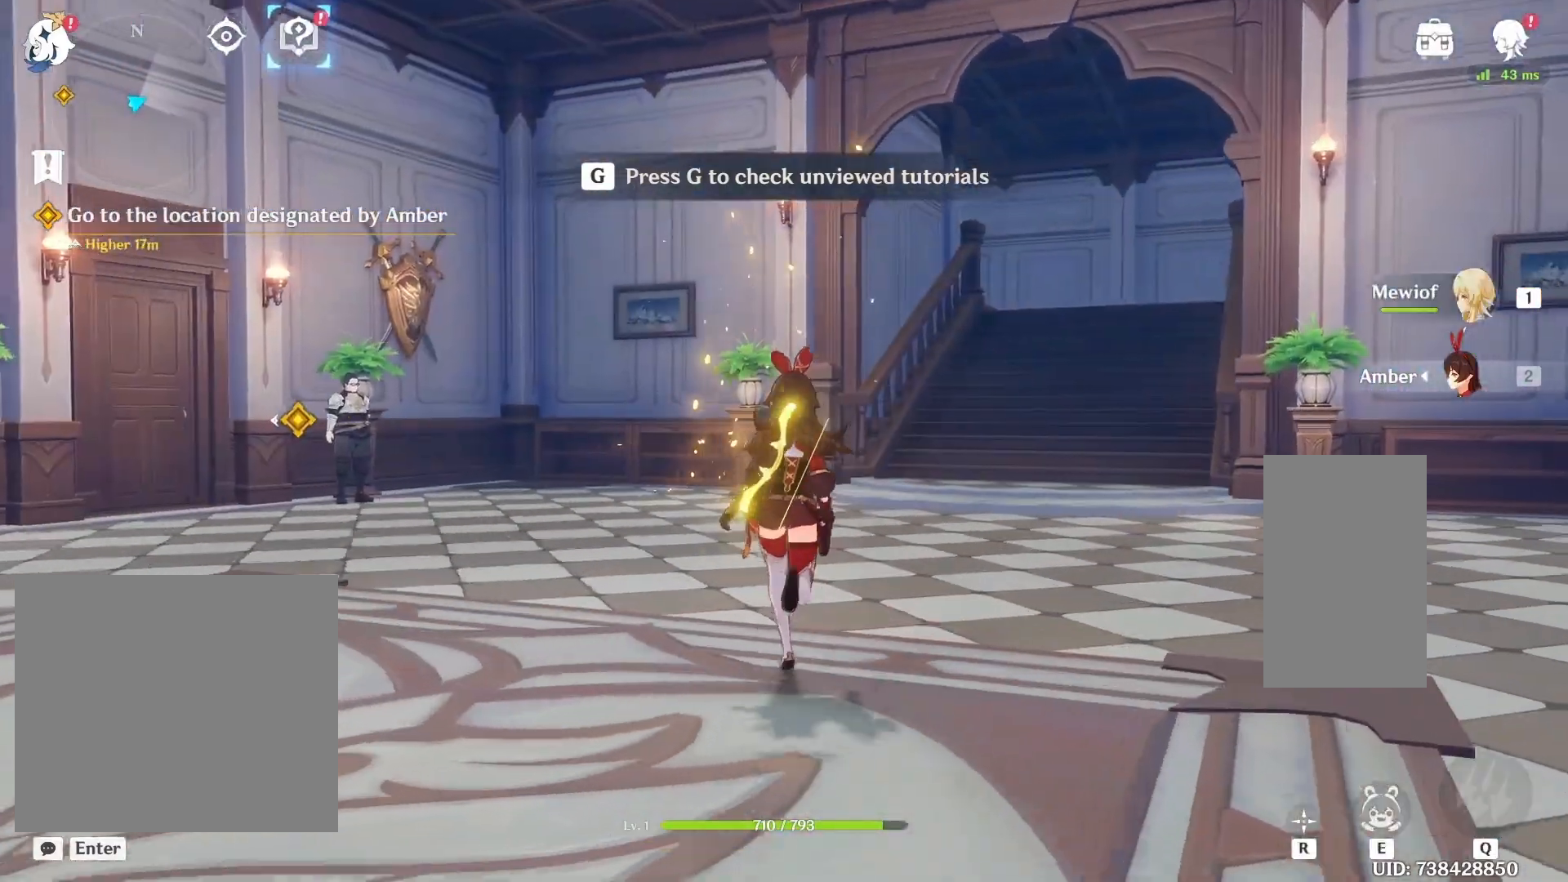
{"keys": ["w"], "mouse": [], "events": [[117, "space", "down"], [250, "space", "up"]]}
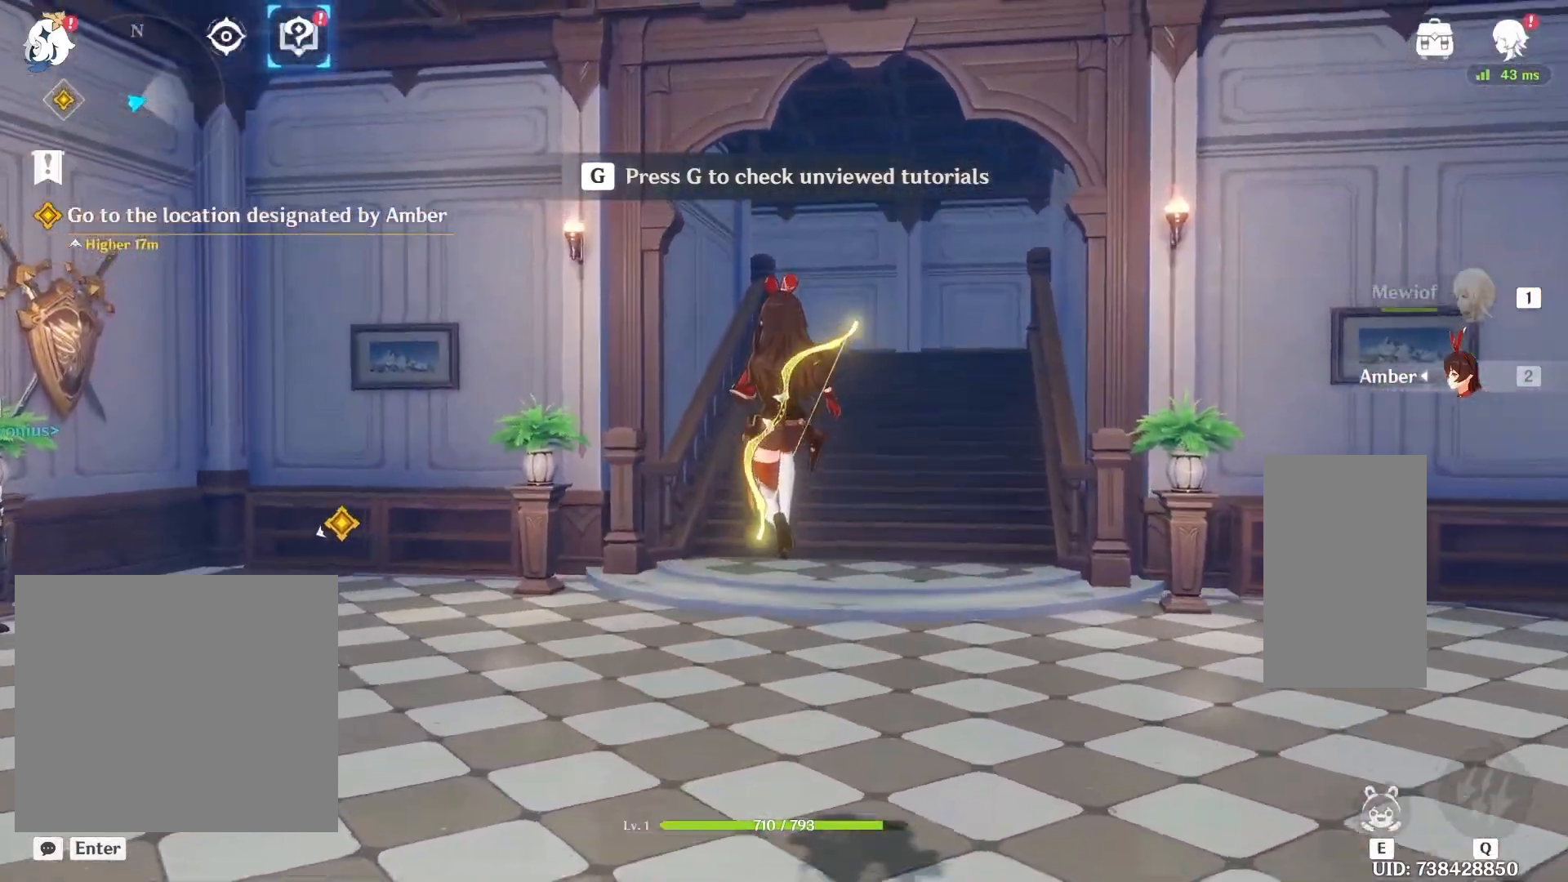
{"keys": ["space", "w"], "mouse": [], "events": [[383, "space", "down"]]}
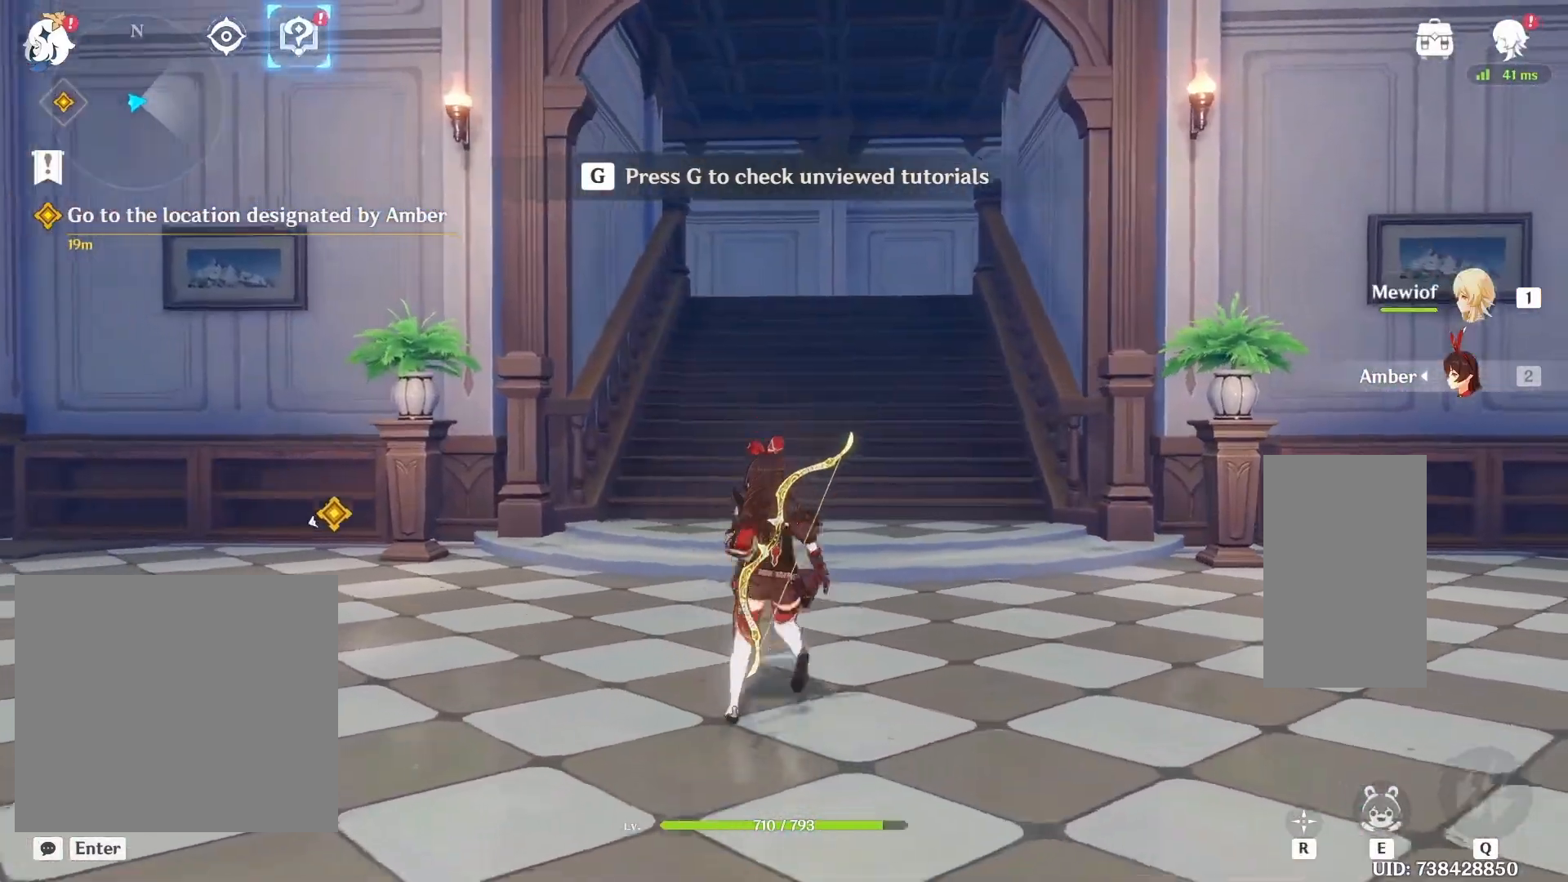
{"keys": ["w"], "mouse": [], "events": [[67, "space", "up"]]}
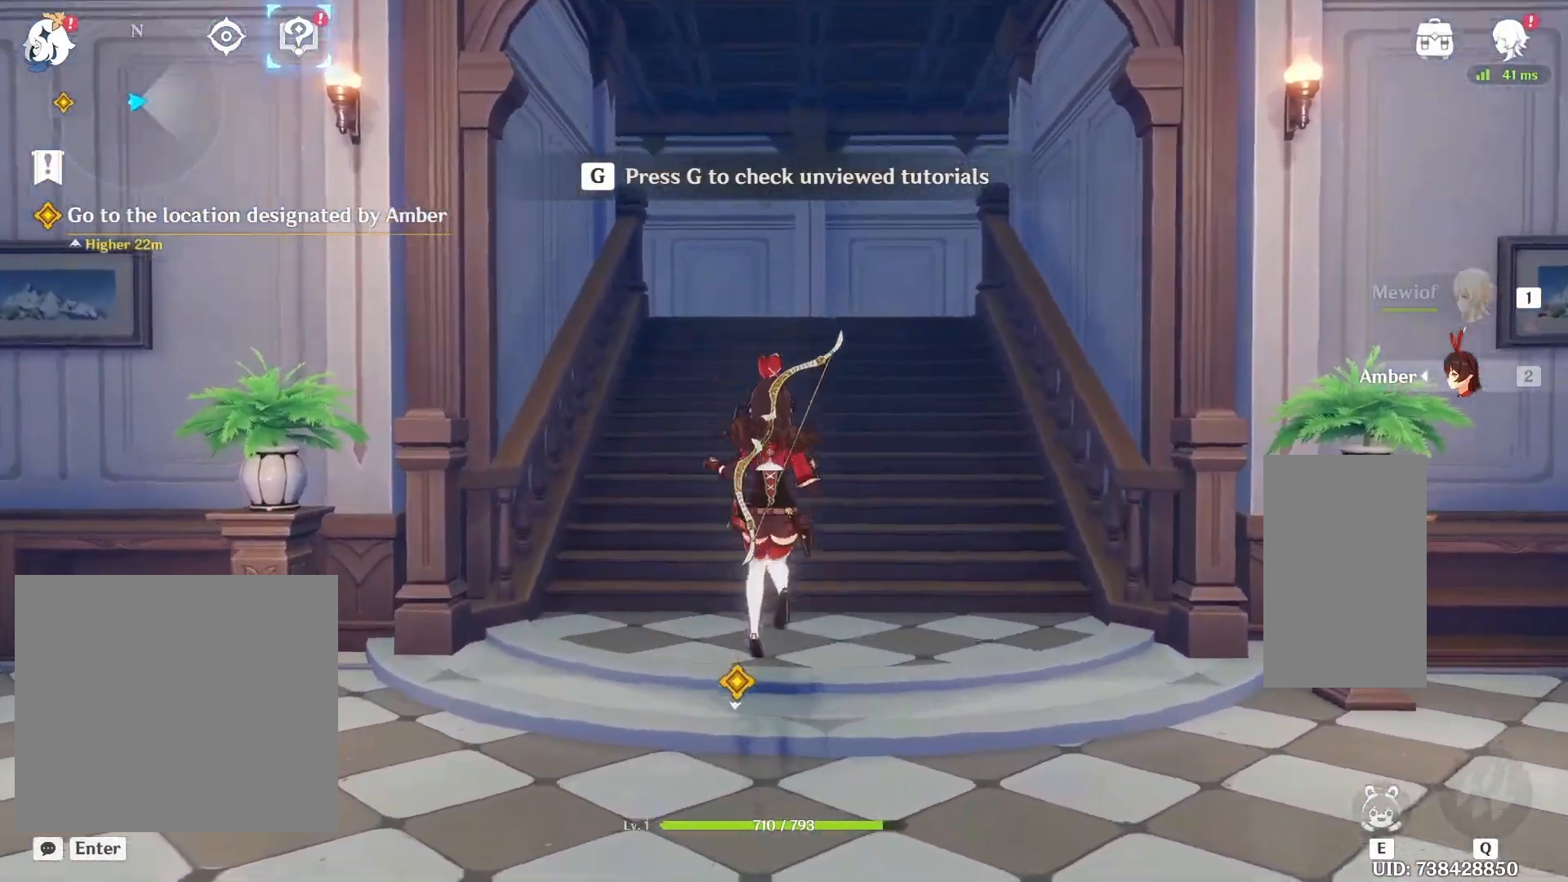
{"keys": ["w"], "mouse": [], "events": [[133, "space", "down"], [317, "space", "up"]]}
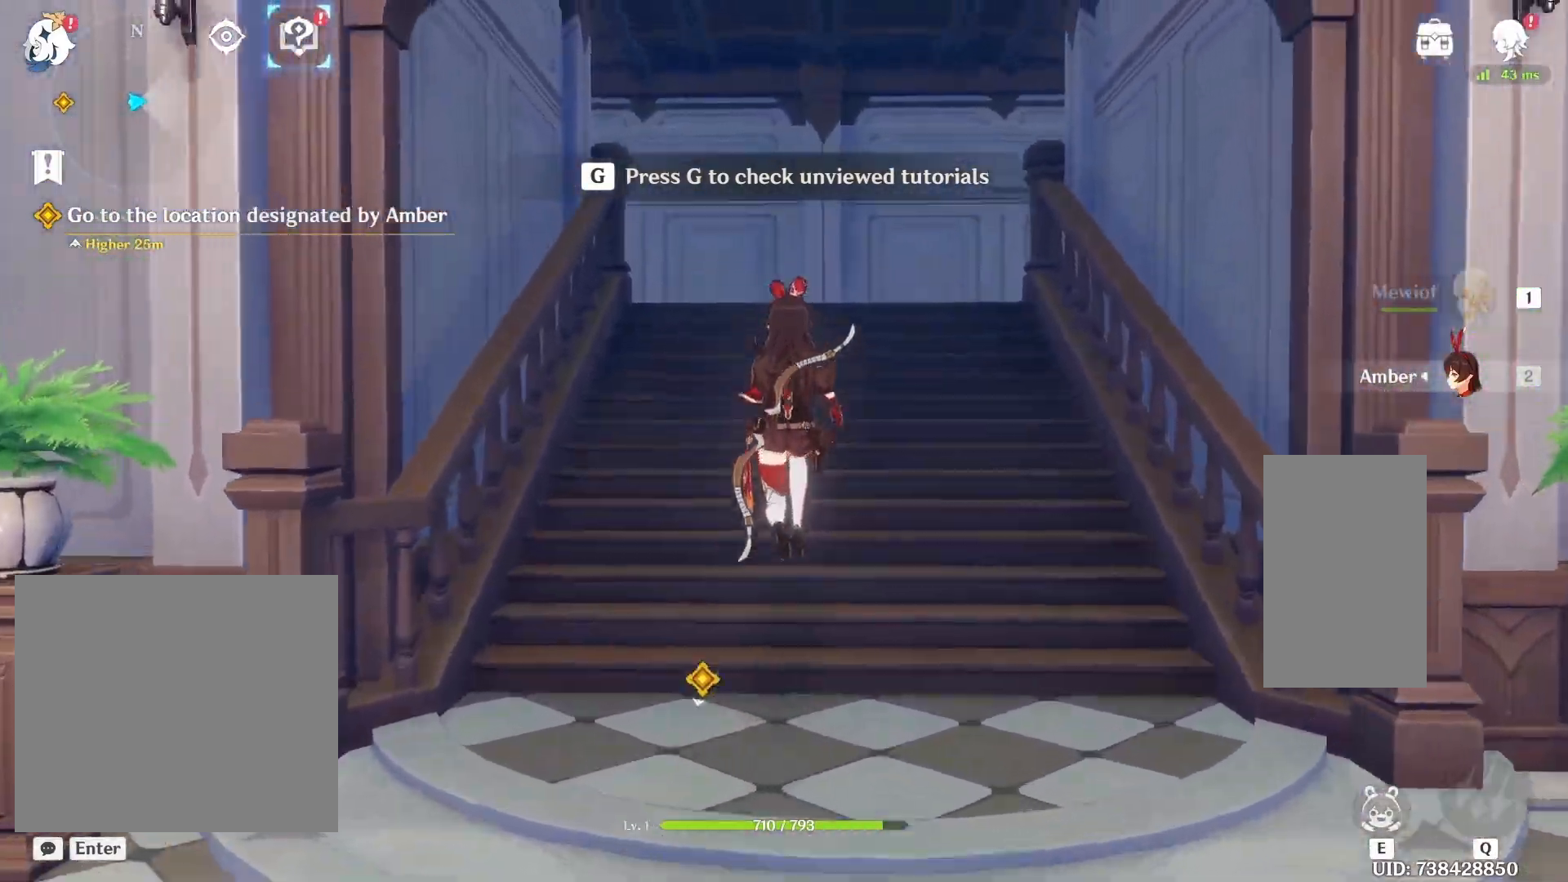
{"keys": ["space", "w"], "mouse": [], "events": [[367, "space", "down"]]}
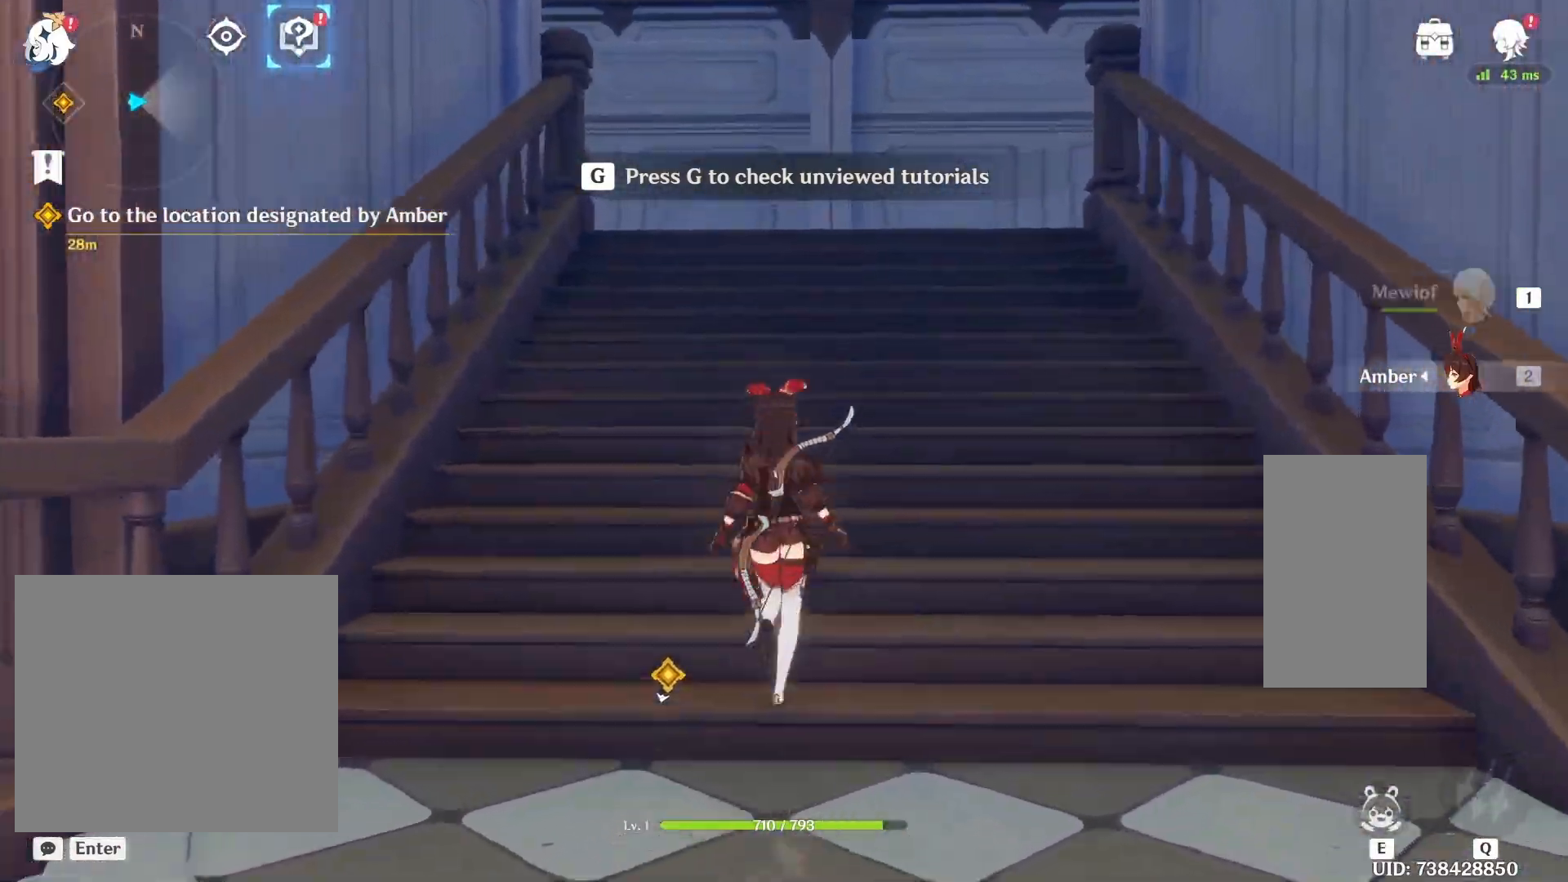
{"keys": ["space", "w"], "mouse": [], "events": [[33, "space", "up"], [483, "space", "down"]]}
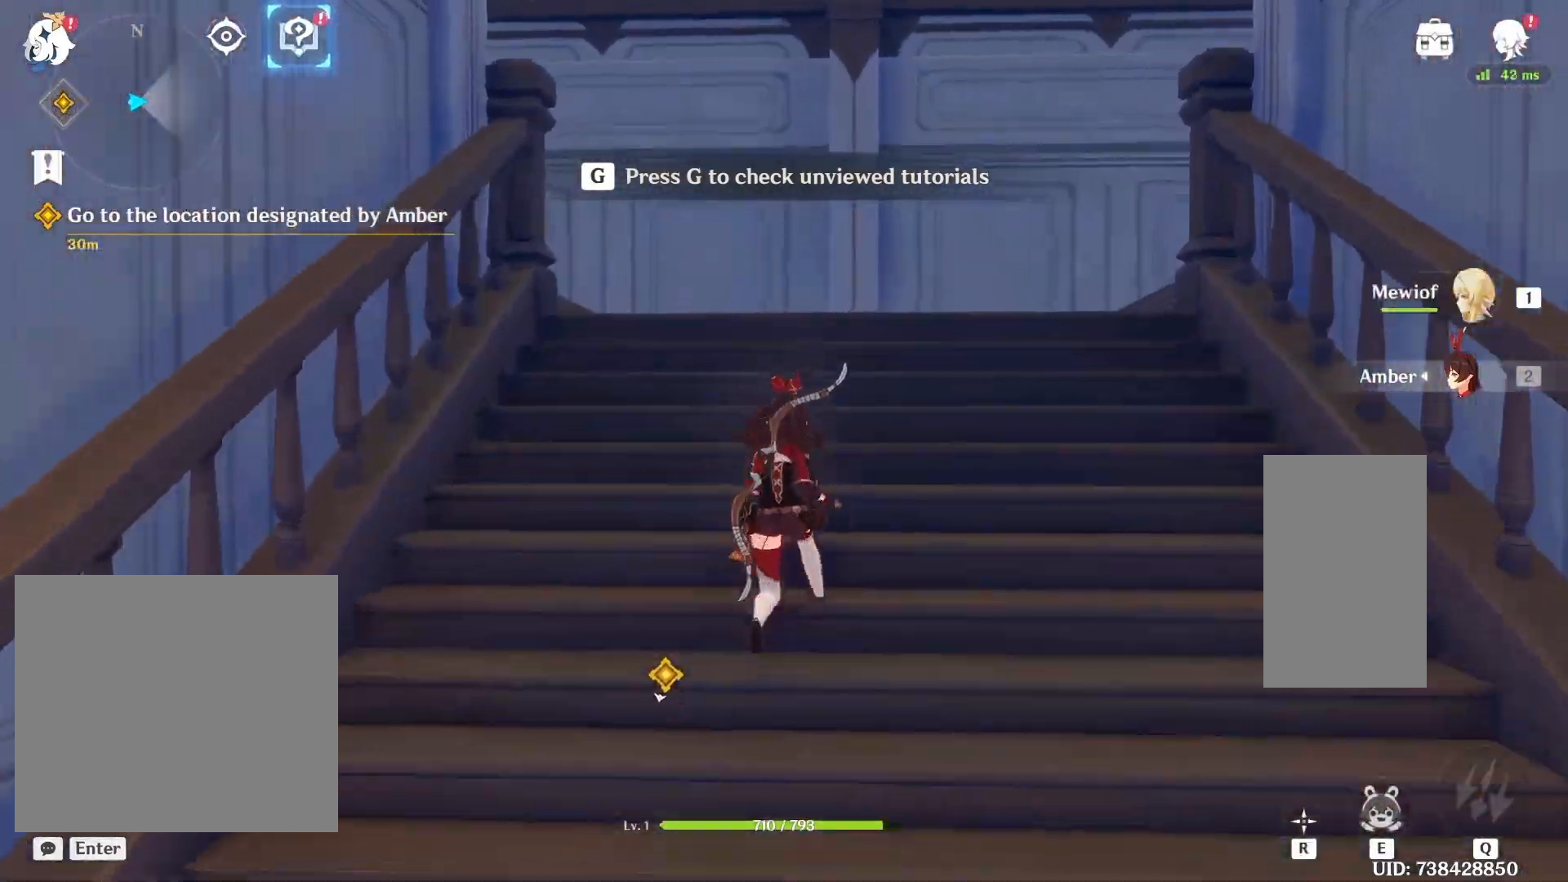
{"keys": ["w"], "mouse": [], "events": [[133, "space", "up"]]}
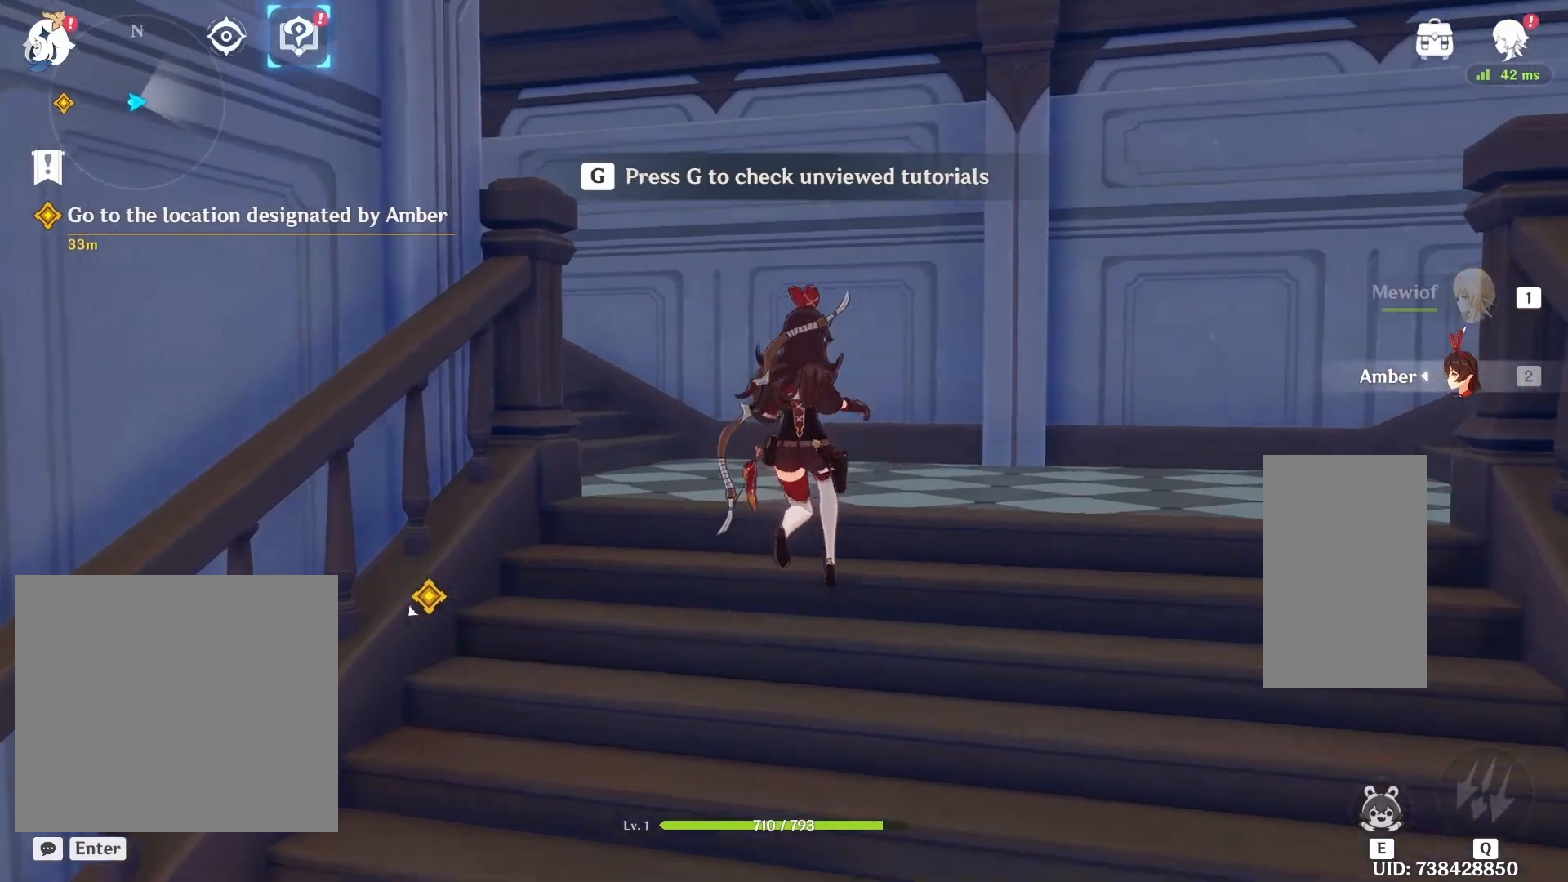
{"keys": ["d", "w"], "mouse": [], "events": [[117, "d", "down"]]}
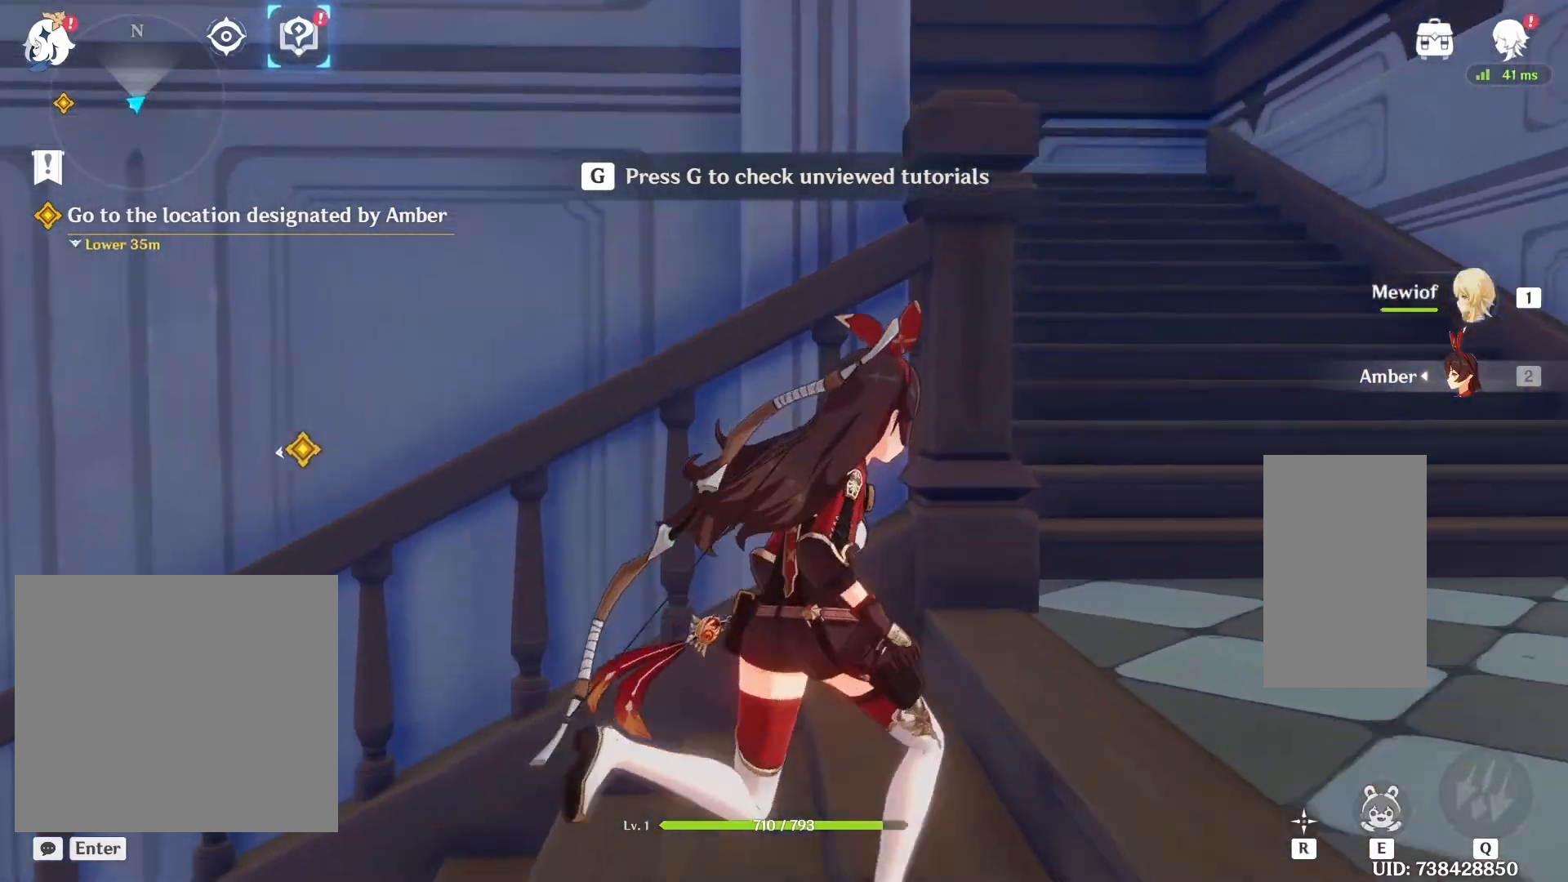
{"keys": ["d", "w"], "mouse": [], "events": []}
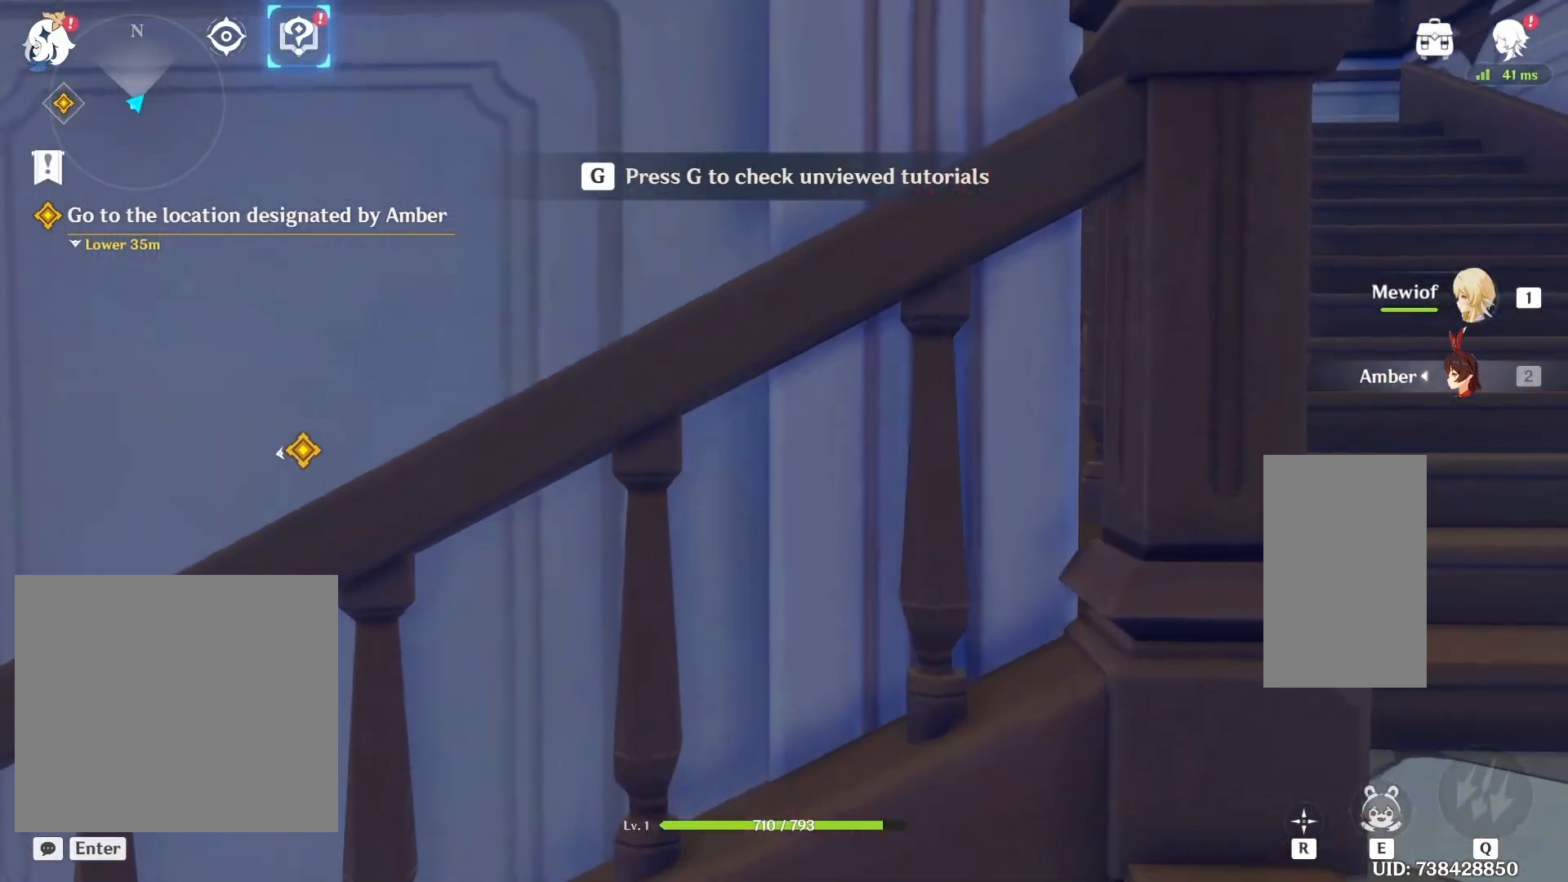
{"keys": ["w"], "mouse": [], "events": [[200, "d", "up"], [267, "w", "up"], [467, "w", "down"]]}
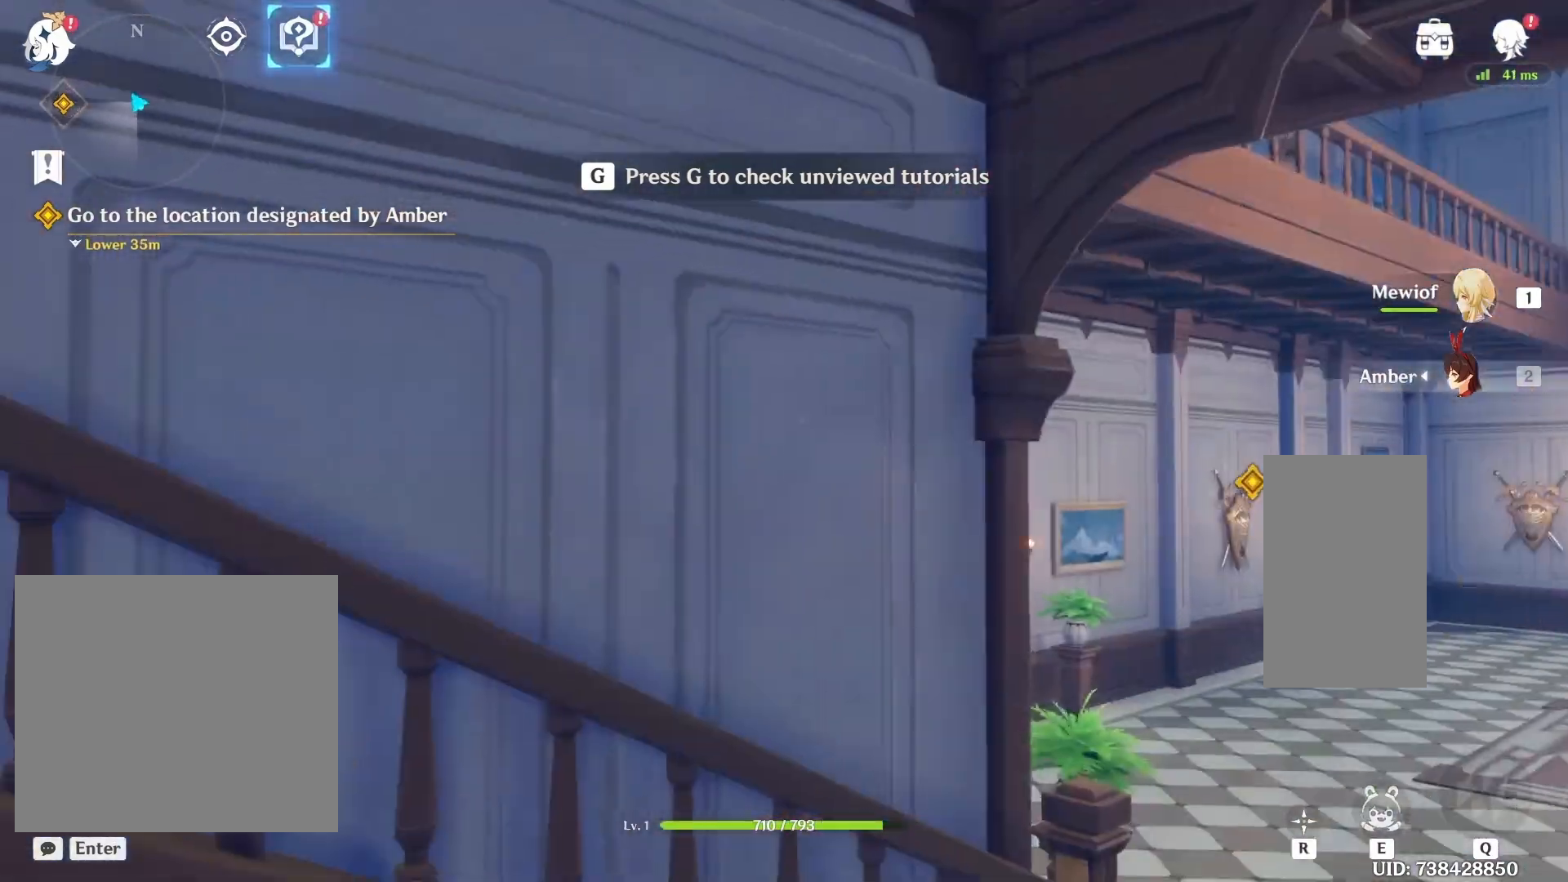
{"keys": ["w"], "mouse": [], "events": [[17, "d", "down"], [450, "d", "up"]]}
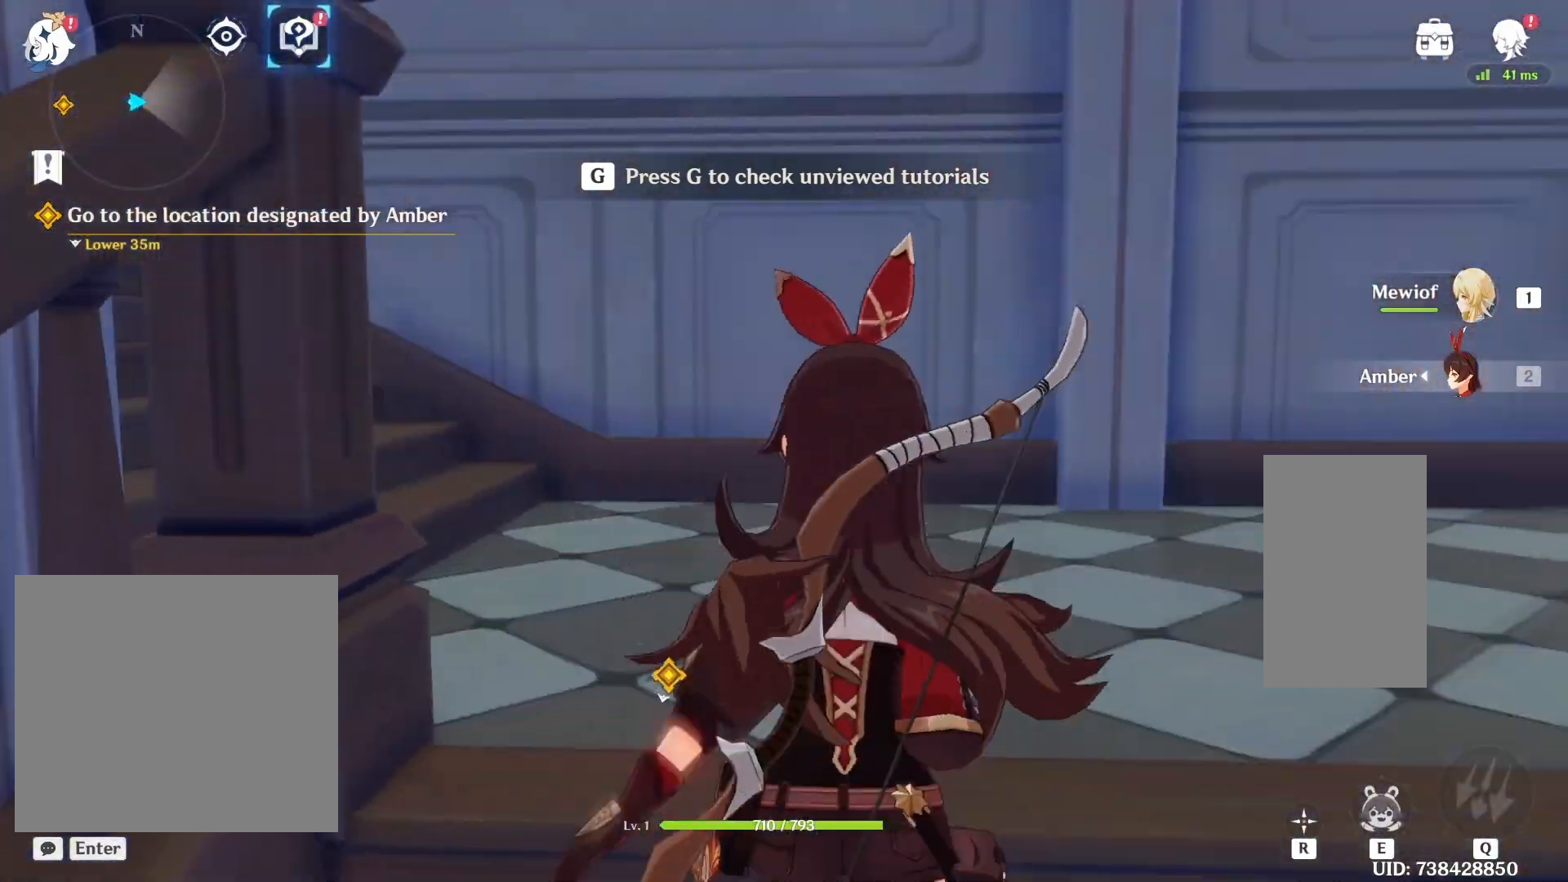
{"keys": ["w"], "mouse": [], "events": []}